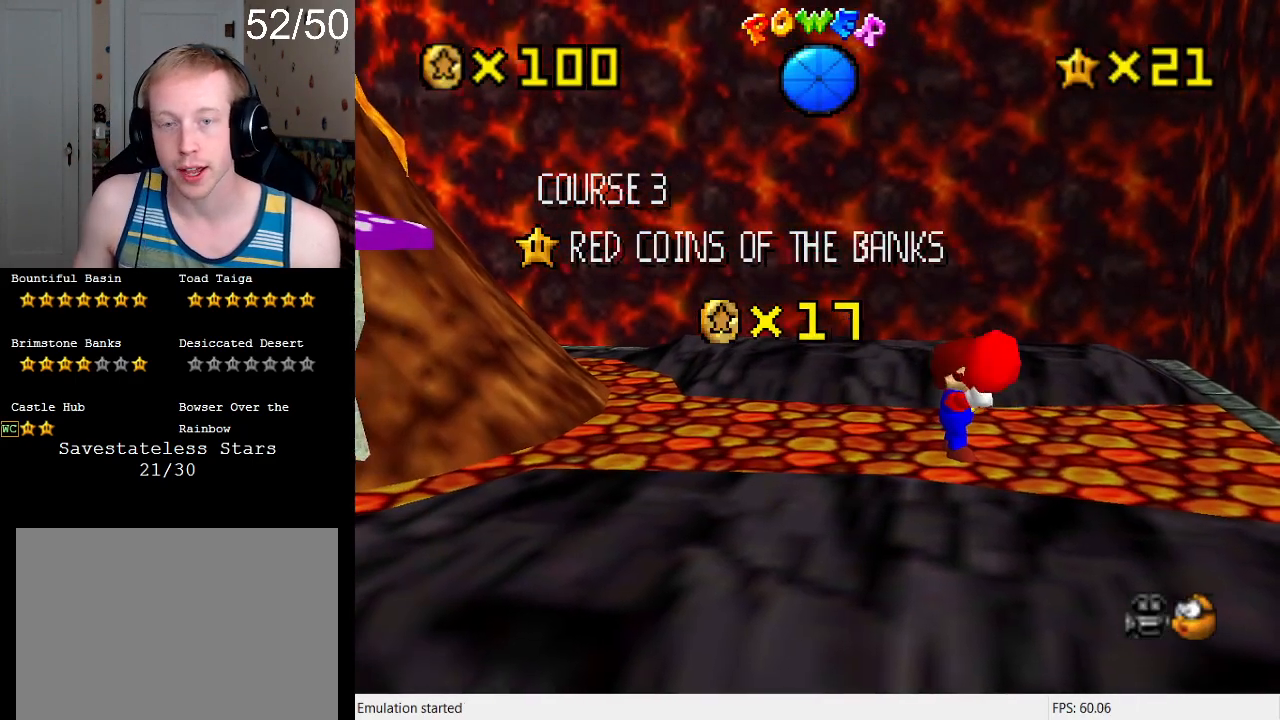
Gameplay with a controller (PlayStation layout); each line is a JSON object with the inputs held at the frame after it. "events" lists button and stick changes between this image and that frame as [ms after this image, input, new state], when the widget could be followed in between. Not read: L3 R3.
{"buttons": ["R1"], "left_stick": "center", "right_stick": "center", "events": [[267, "R1", "down"], [400, "R1", "up"], [500, "R1", "down"]]}
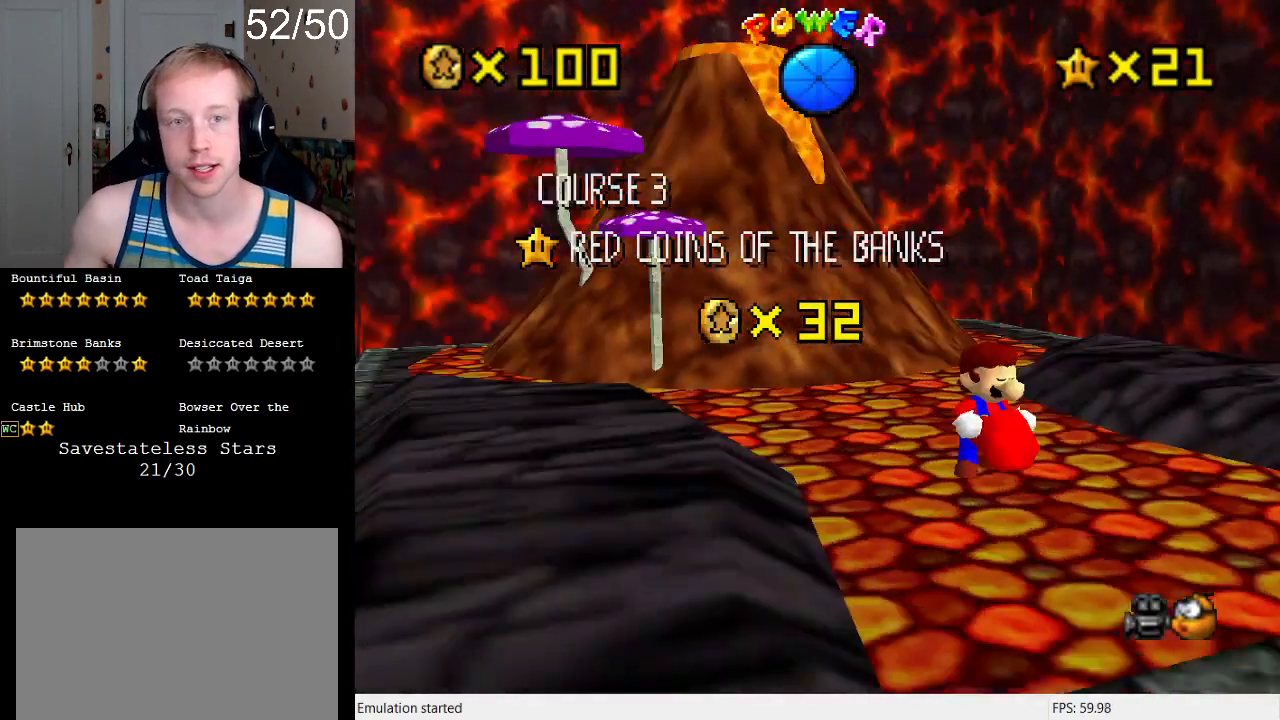
{"buttons": [], "left_stick": "center", "right_stick": "center", "events": [[100, "R1", "up"]]}
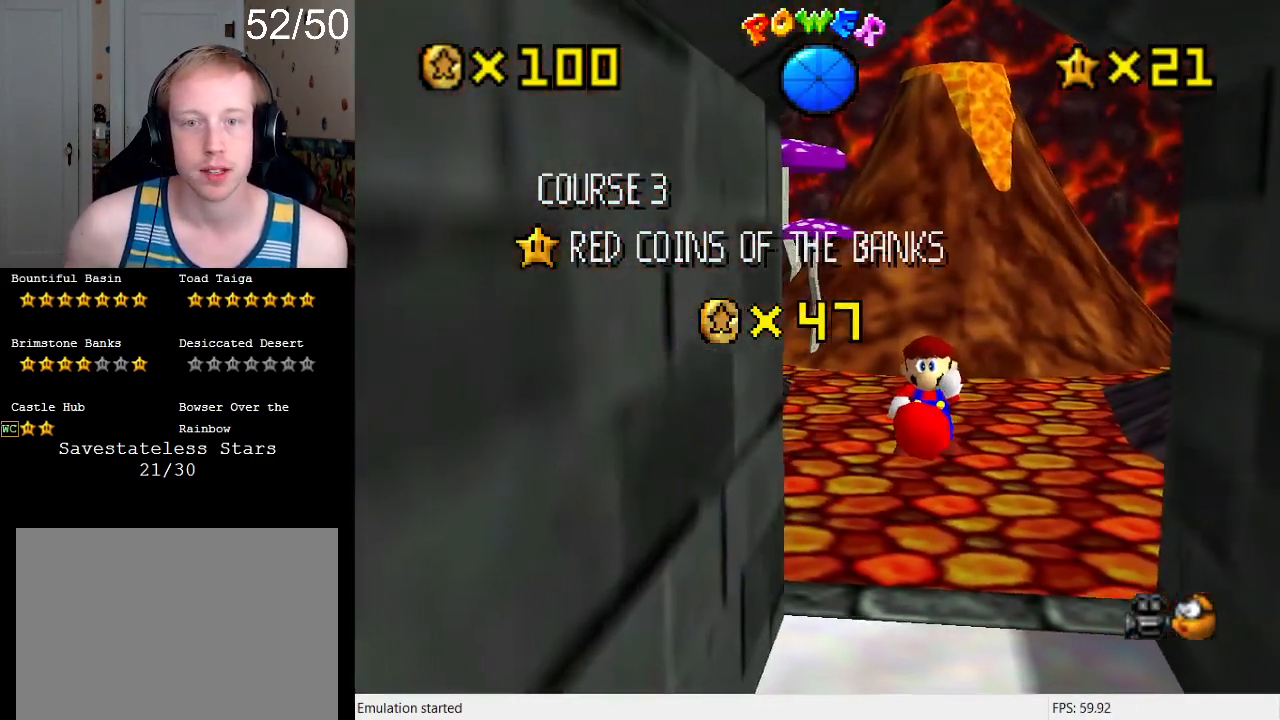
{"buttons": [], "left_stick": "center", "right_stick": "center", "events": []}
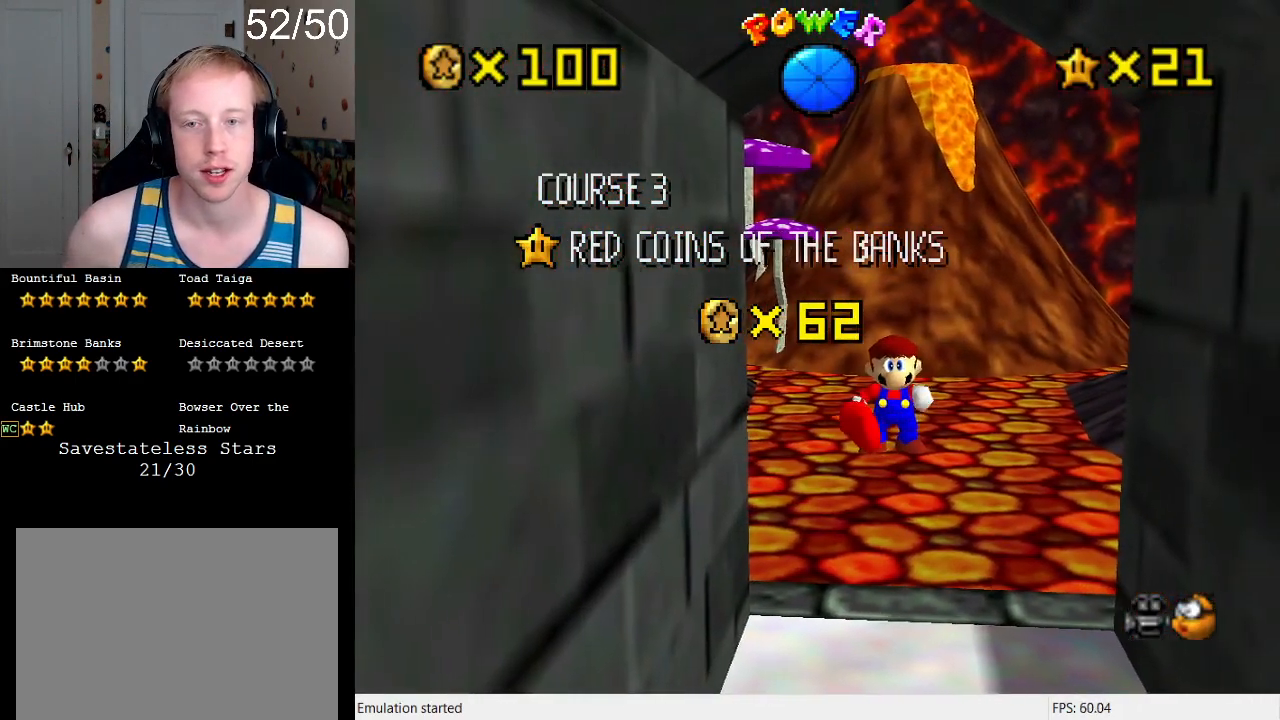
{"buttons": [], "left_stick": "center", "right_stick": "center", "events": []}
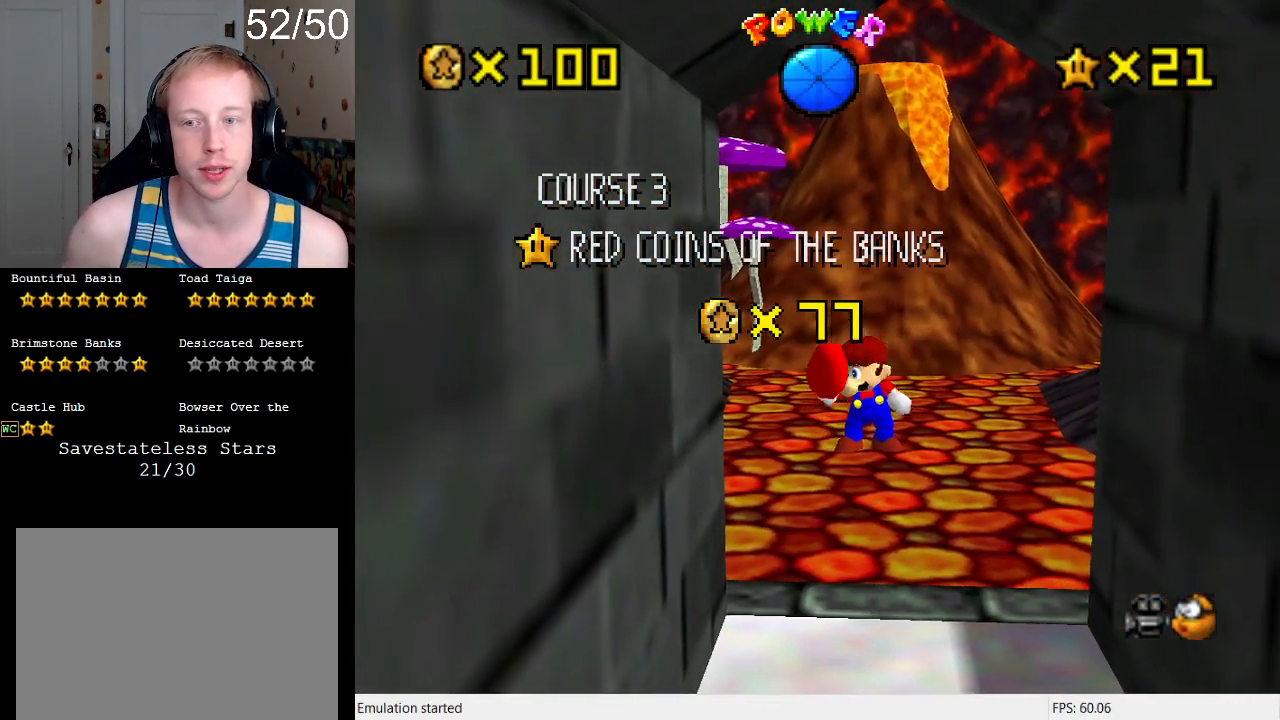
{"buttons": [], "left_stick": "center", "right_stick": "center", "events": []}
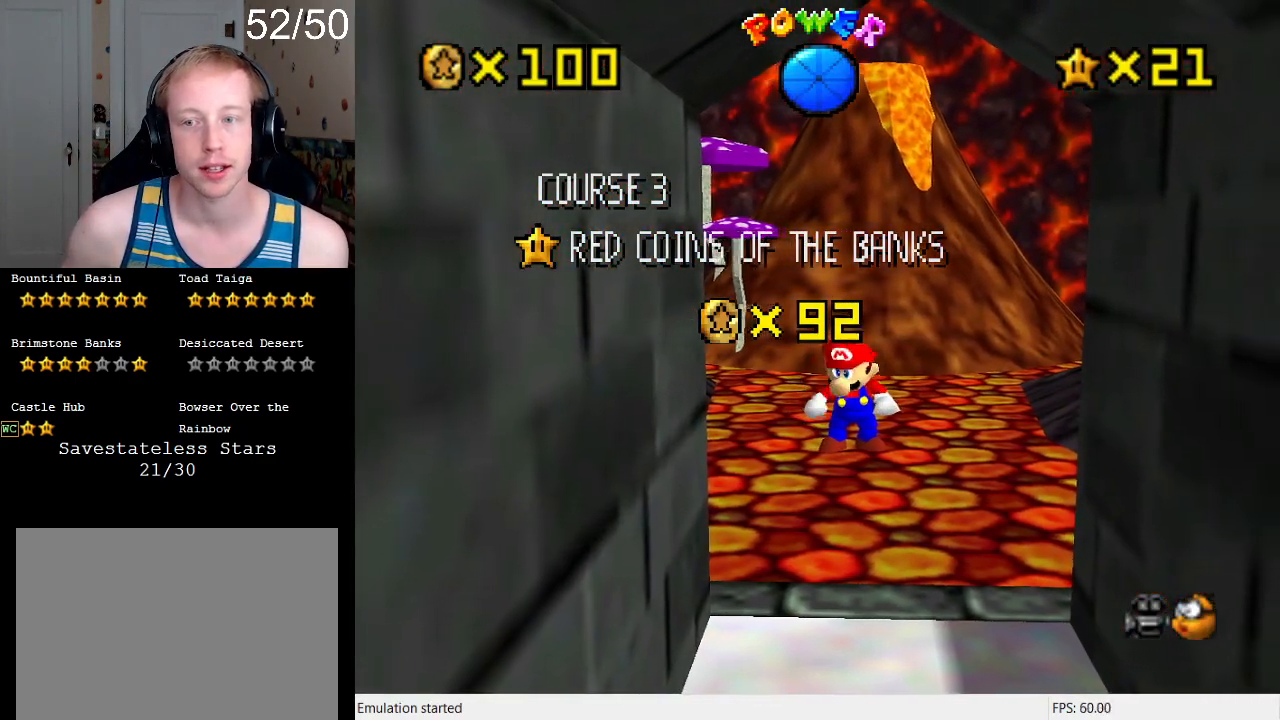
{"buttons": [], "left_stick": "center", "right_stick": "center", "events": []}
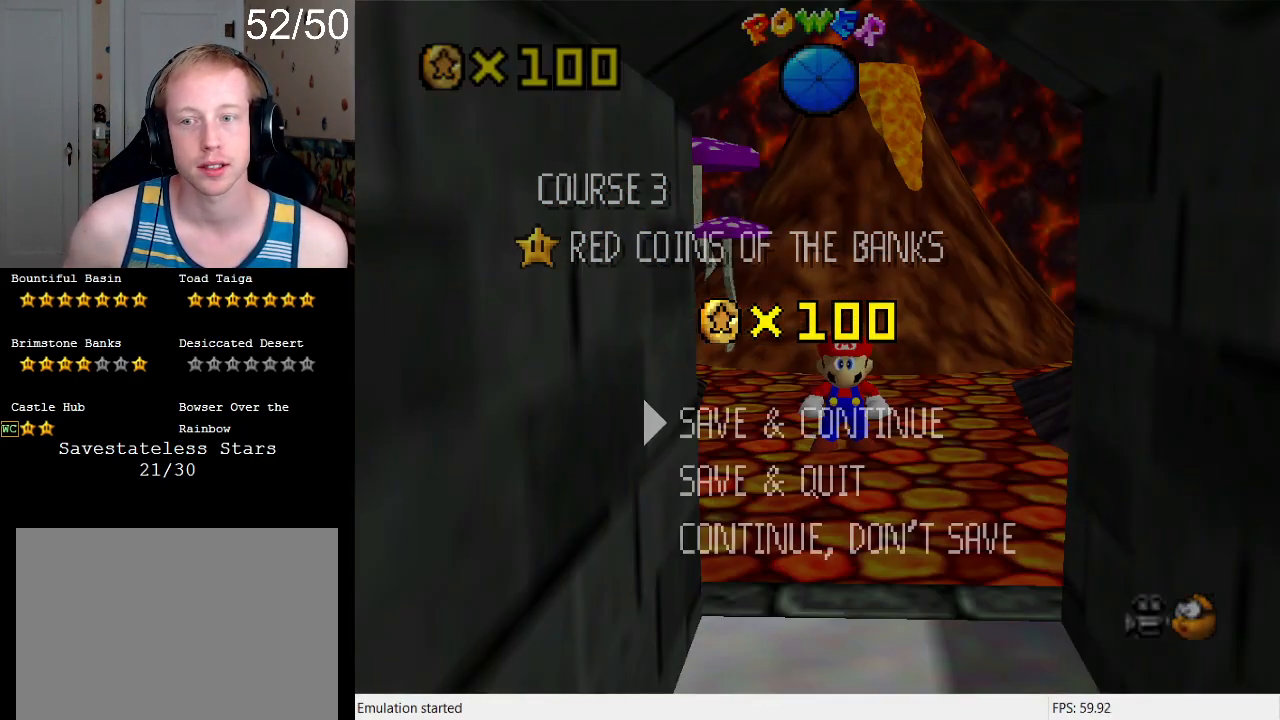
{"buttons": [], "left_stick": "center", "right_stick": "center", "events": []}
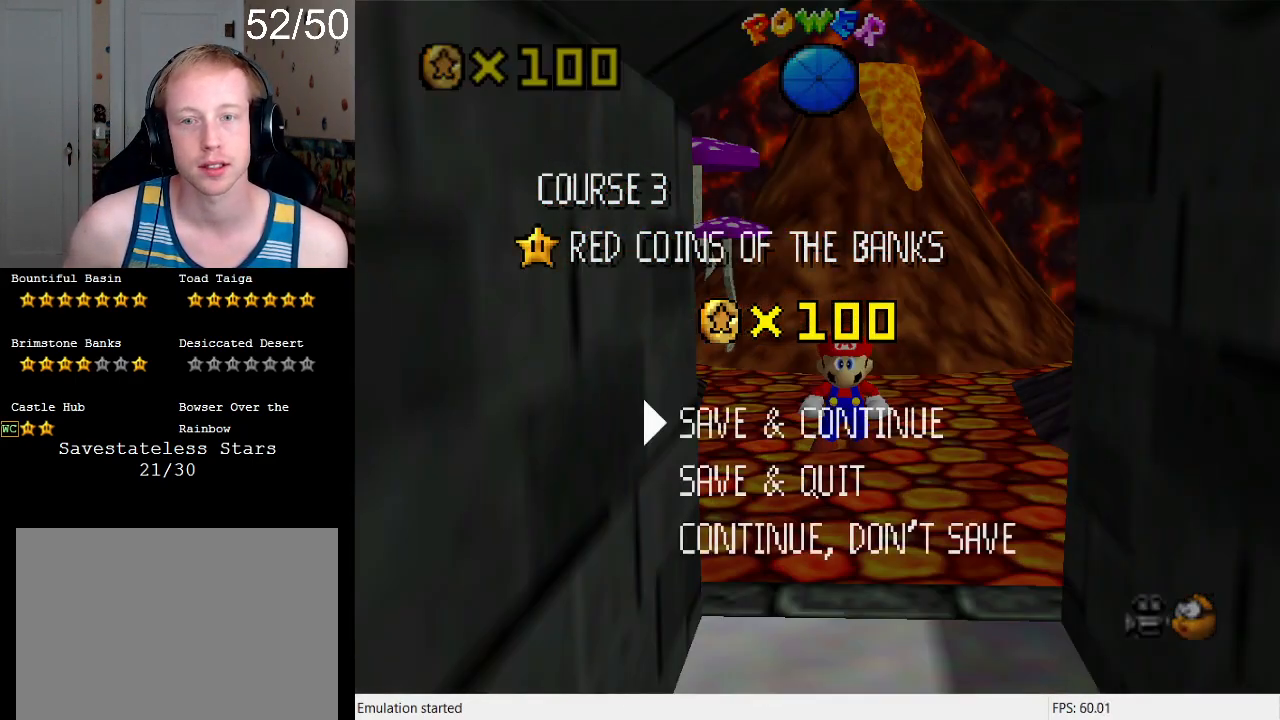
{"buttons": ["CROSS", "SQUARE"], "left_stick": "up", "right_stick": "center", "events": [[33, "CROSS", "down"], [200, "CROSS", "up"], [333, "left_stick", "up"], [433, "CROSS", "down"], [500, "SQUARE", "down"]]}
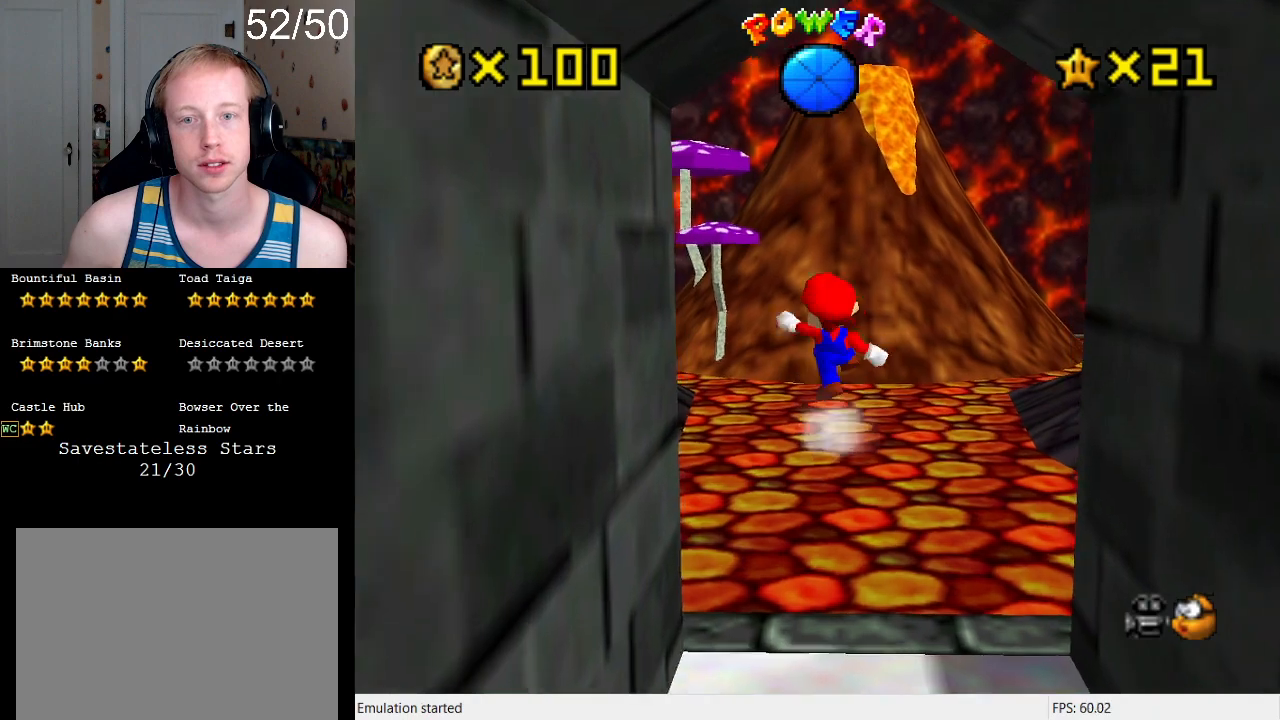
{"buttons": ["CROSS"], "left_stick": "up-left", "right_stick": "center", "events": [[167, "SQUARE", "up"], [167, "left_stick", "up-right"], [200, "CROSS", "up"], [233, "L1", "down"], [367, "L1", "up"], [367, "left_stick", "up-left"], [500, "CROSS", "down"]]}
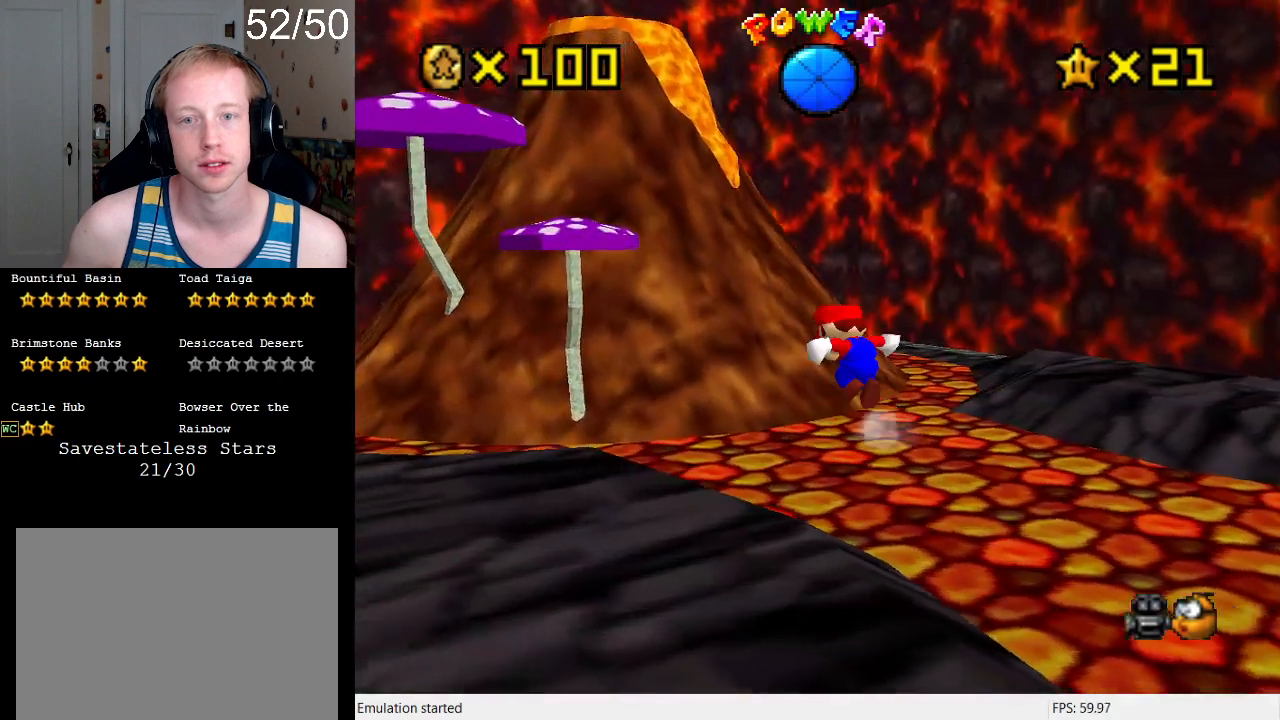
{"buttons": ["CROSS"], "left_stick": "down-right", "right_stick": "center", "events": [[100, "CROSS", "up"], [467, "left_stick", "down-right"], [500, "CROSS", "down"]]}
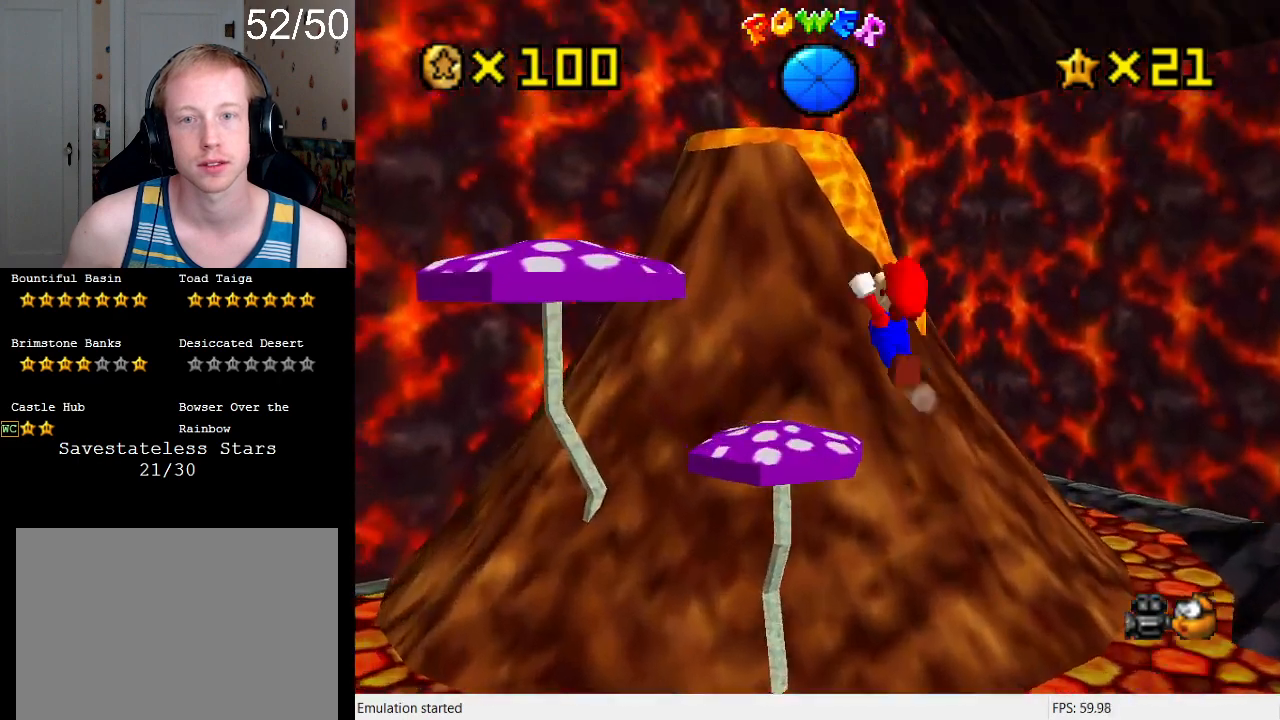
{"buttons": [], "left_stick": "center", "right_stick": "center", "events": [[200, "CROSS", "up"], [233, "left_stick", "up"], [367, "left_stick", "center"]]}
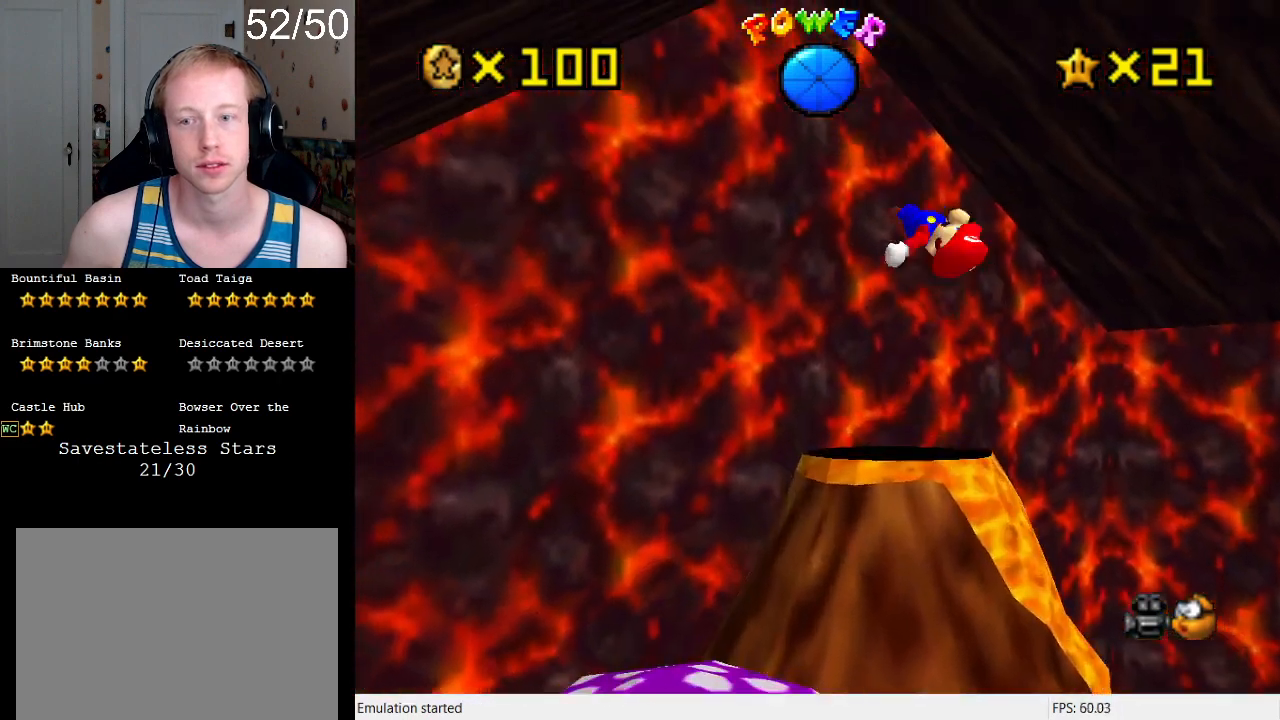
{"buttons": [], "left_stick": "center", "right_stick": "center", "events": [[67, "left_stick", "down-right"], [333, "left_stick", "center"]]}